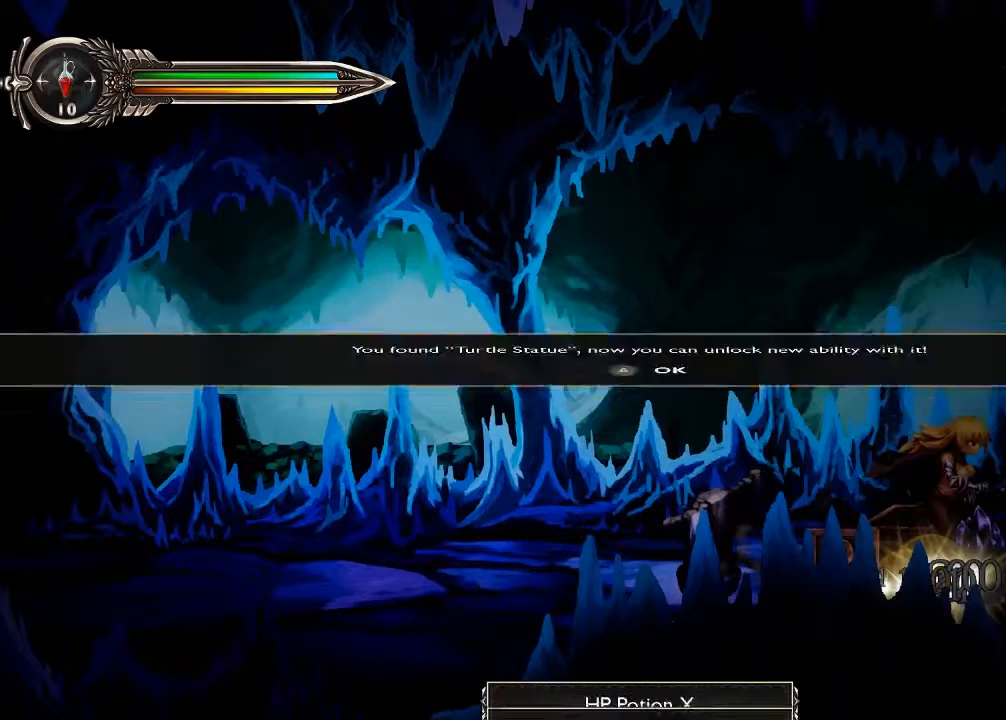
Gameplay with a controller (Xbox layout); each line is a JSON object with the inputs held at the frame after it (dt_ms = milliseconds from this image to that frame). "events" lists button and stick changes between this image and that frame as [ms after this image, input, new state], when the widget could be followed in between. Not read: HOME L3 R1 R3.
{"dt_ms": 1000, "buttons": [], "left_stick": "center", "right_stick": "center"}
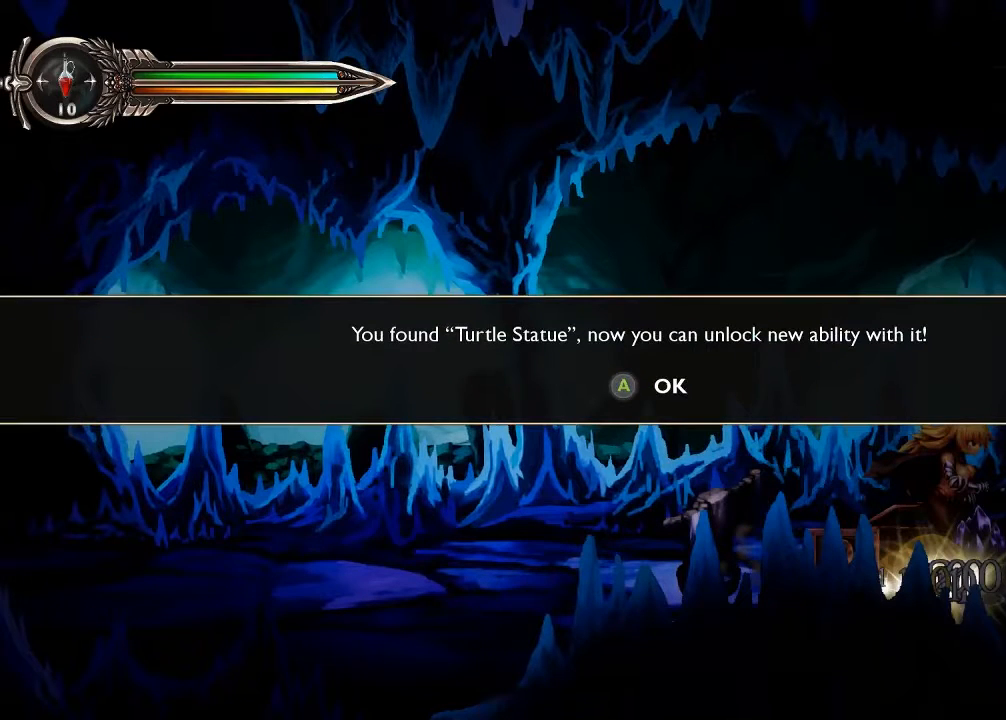
{"dt_ms": 500, "buttons": [], "left_stick": "center", "right_stick": "center", "events": []}
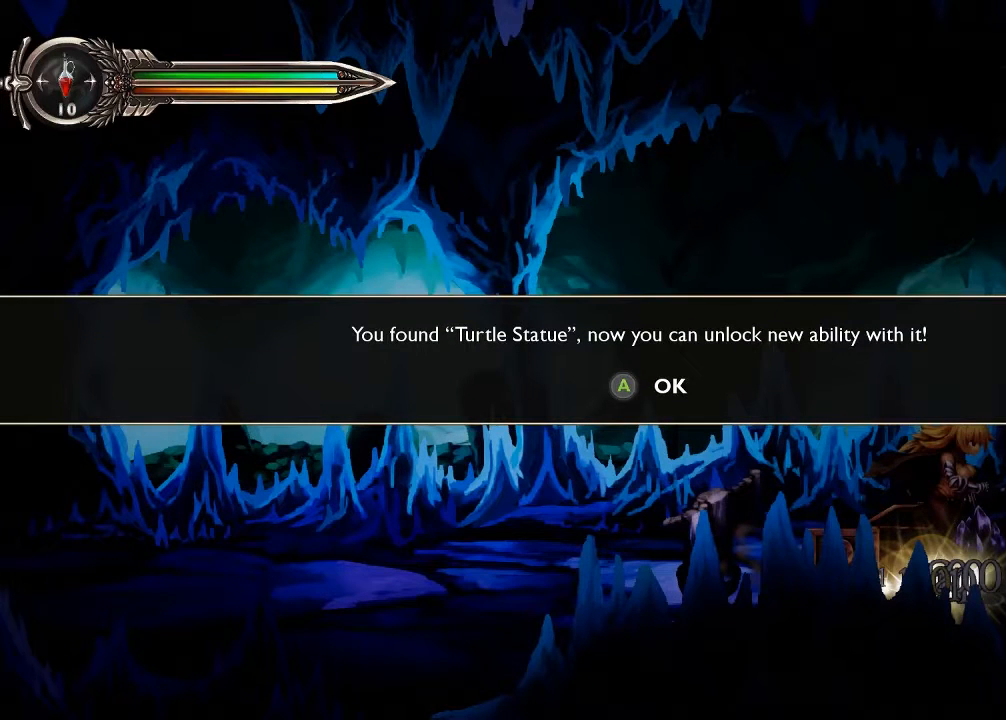
{"dt_ms": 500, "buttons": [], "left_stick": "center", "right_stick": "center", "events": []}
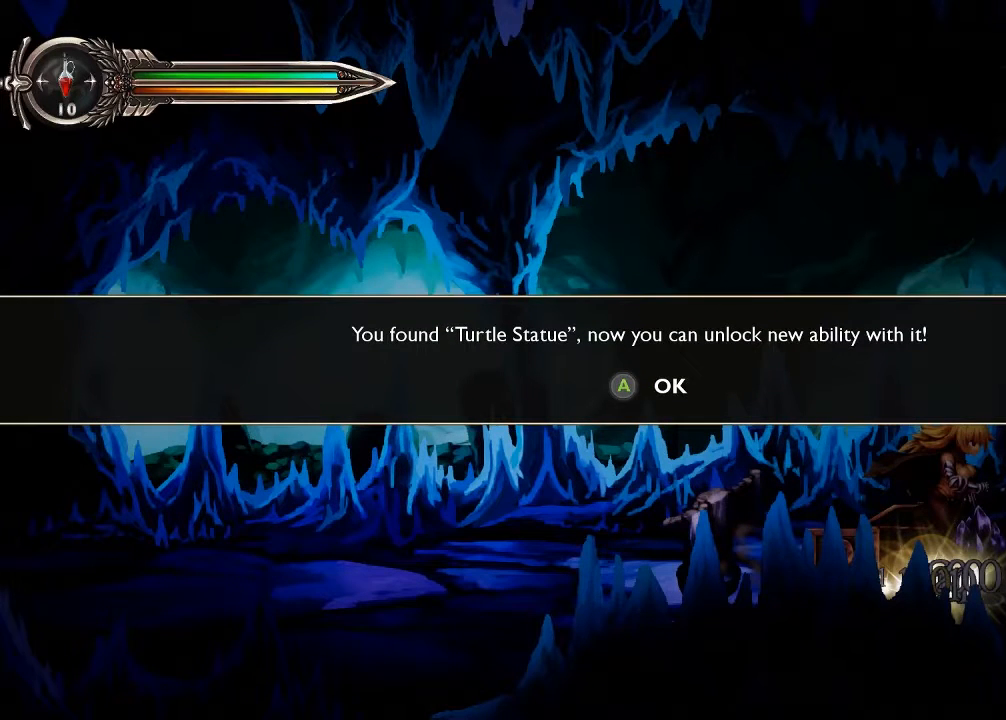
{"dt_ms": 500, "buttons": [], "left_stick": "center", "right_stick": "center", "events": []}
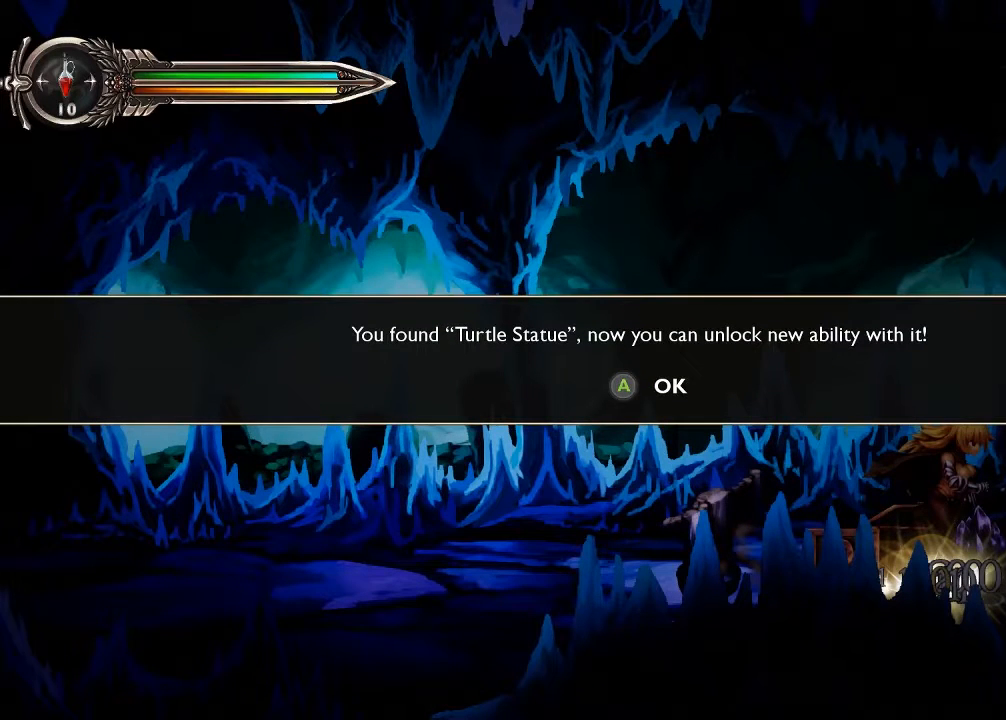
{"dt_ms": 500, "buttons": [], "left_stick": "center", "right_stick": "center", "events": []}
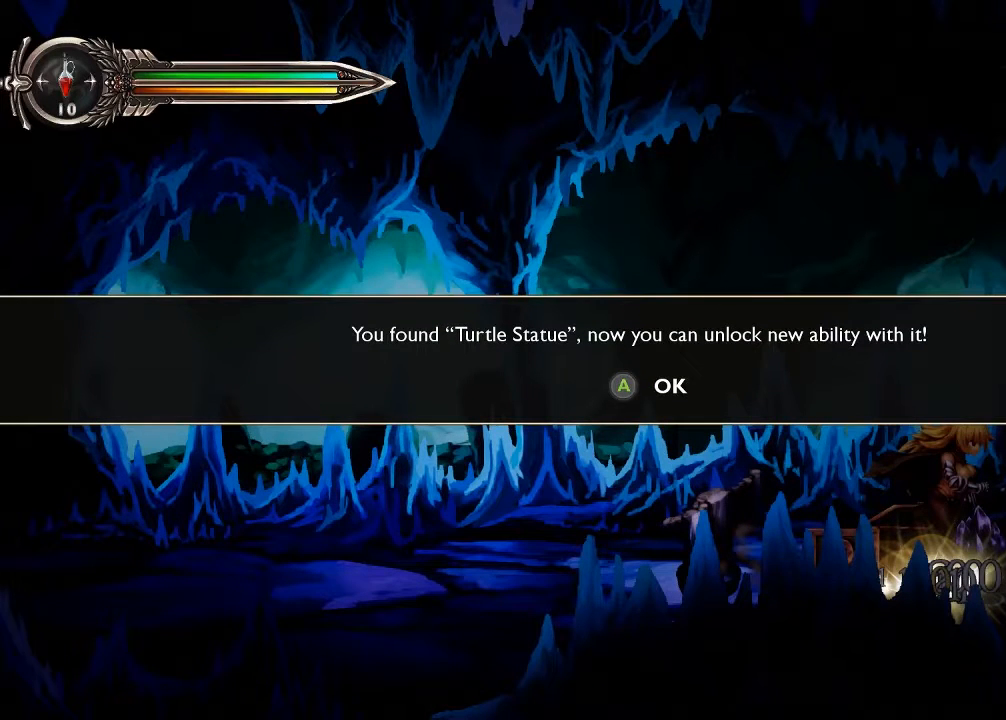
{"dt_ms": 500, "buttons": [], "left_stick": "center", "right_stick": "center", "events": []}
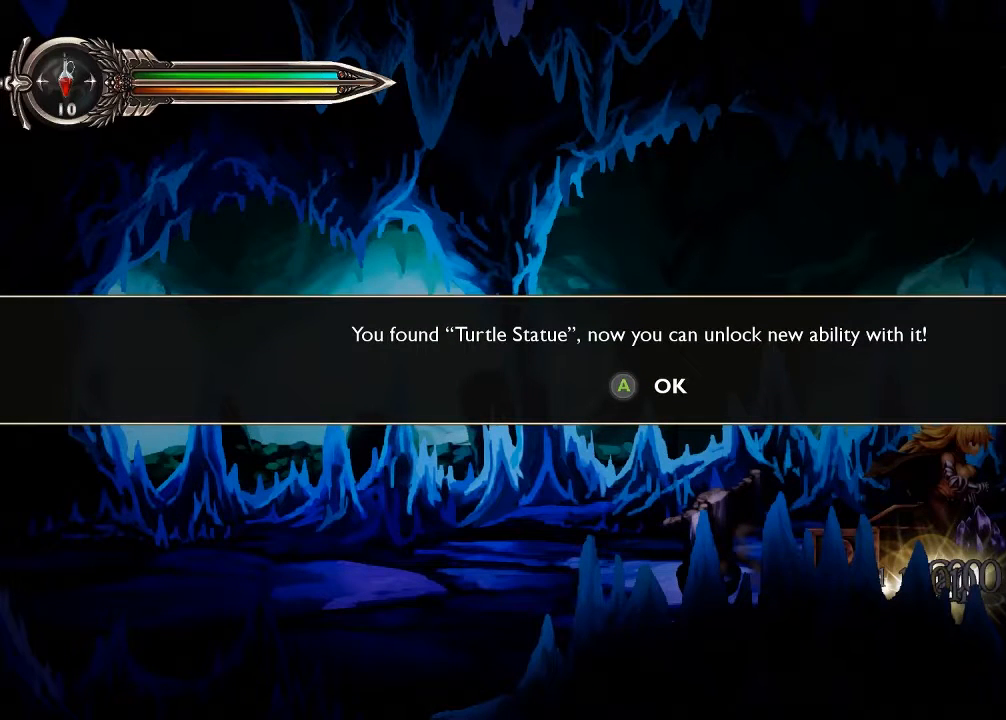
{"dt_ms": 500, "buttons": [], "left_stick": "center", "right_stick": "center", "events": [[100, "A", "down"], [233, "A", "up"]]}
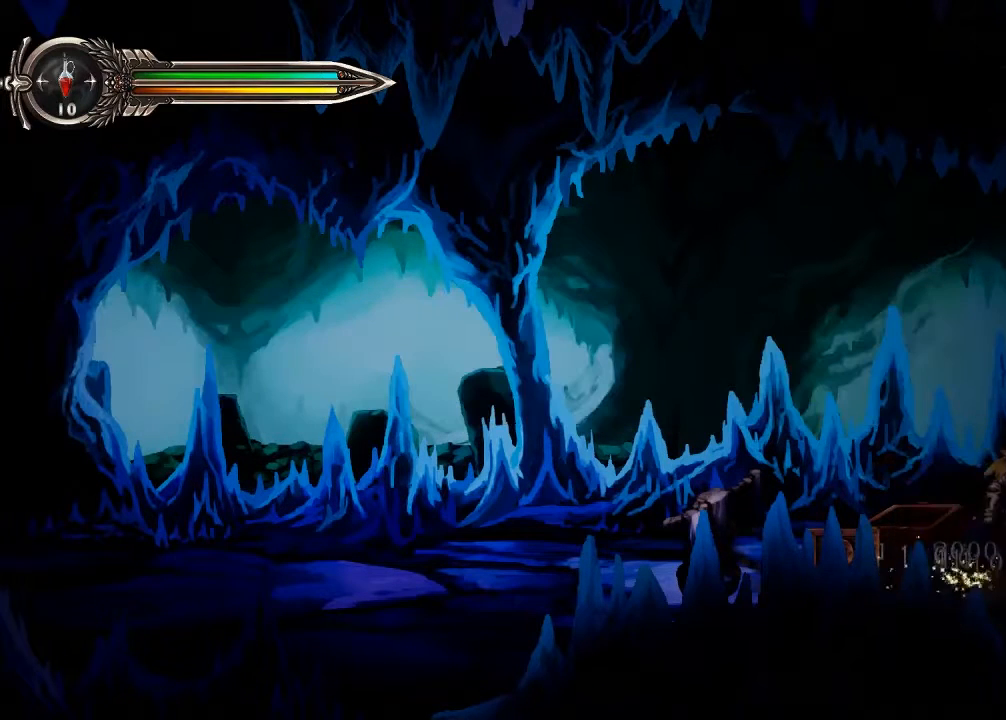
{"dt_ms": 500, "buttons": [], "left_stick": "left", "right_stick": "center", "events": [[433, "left_stick", "left"]]}
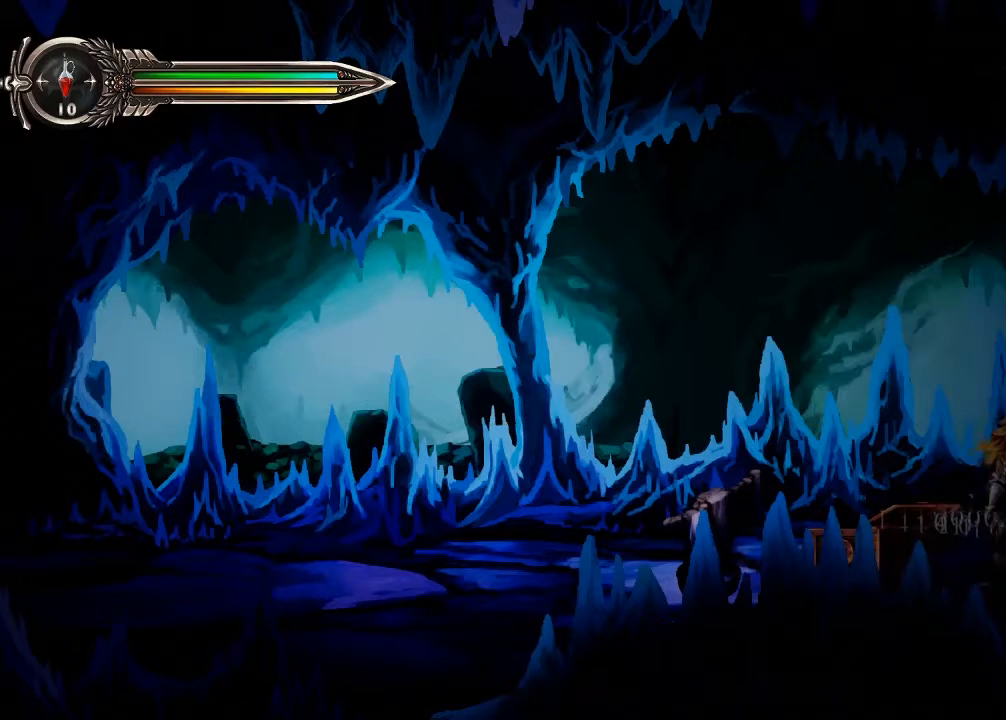
{"dt_ms": 500, "buttons": [], "left_stick": "center", "right_stick": "center", "events": [[67, "left_stick", "center"]]}